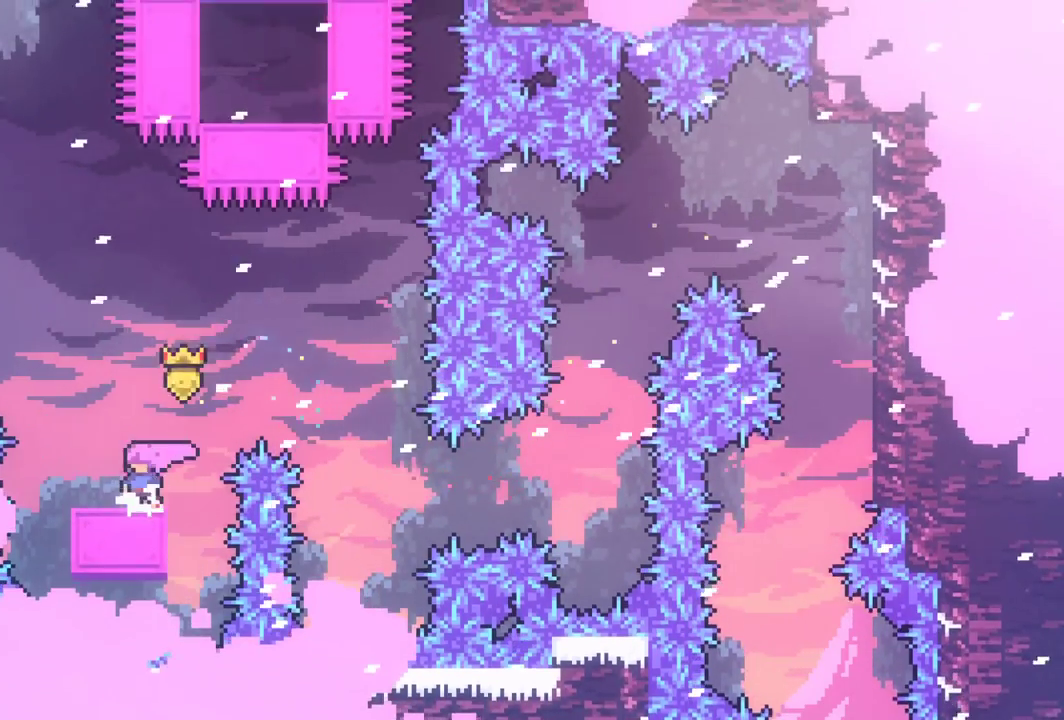
Gameplay with keyboard; each line is a JSON object with the keys held at the frame after it. "events" lists presses ("down") and releases ("up") of "dash", "down", "grab", "interact", "jump", "left", "pause", "right" and "up" between this image and that frame as [ms after this image, input, new state], when the widget could be followed in between. No other keys are recorded. Mouse input is not recorded. Key names are as the overlay labels them; some are game actions (e.g. jump) rather than physical keys.
{"keys": ["jump", "right"], "events": [[417, "jump", "down"], [417, "right", "down"]]}
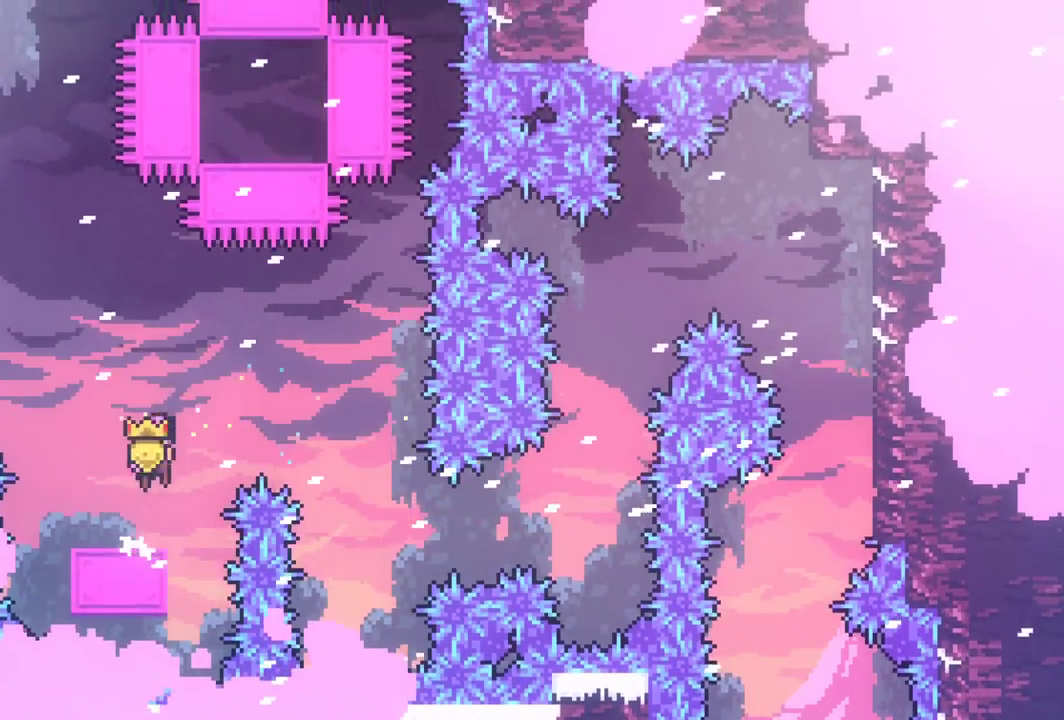
{"keys": ["up"], "events": [[250, "jump", "up"], [250, "right", "up"], [250, "up", "down"], [300, "dash", "down"], [483, "dash", "up"]]}
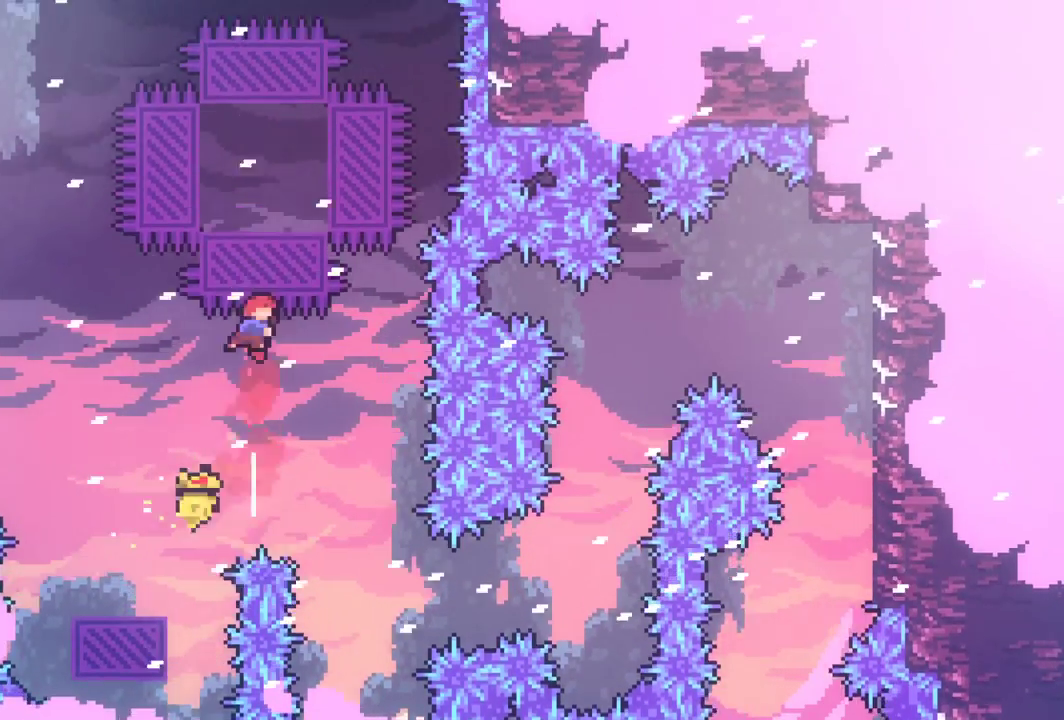
{"keys": ["dash", "up"], "events": [[350, "dash", "down"]]}
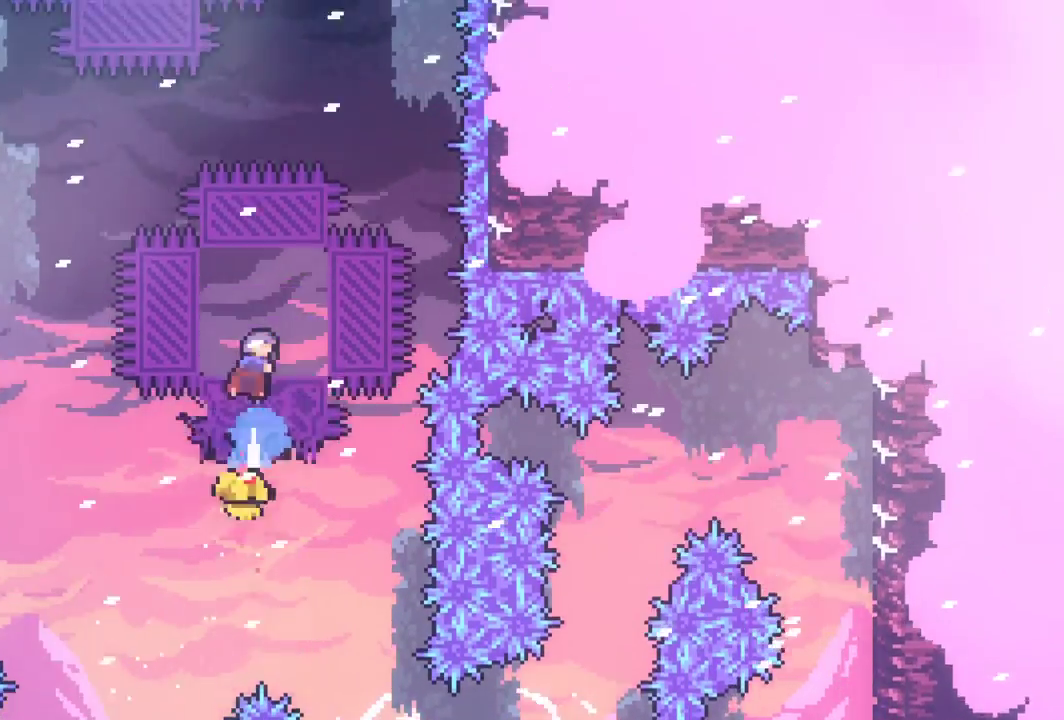
{"keys": [], "events": [[83, "dash", "up"], [133, "up", "up"], [367, "left", "down"], [467, "left", "up"]]}
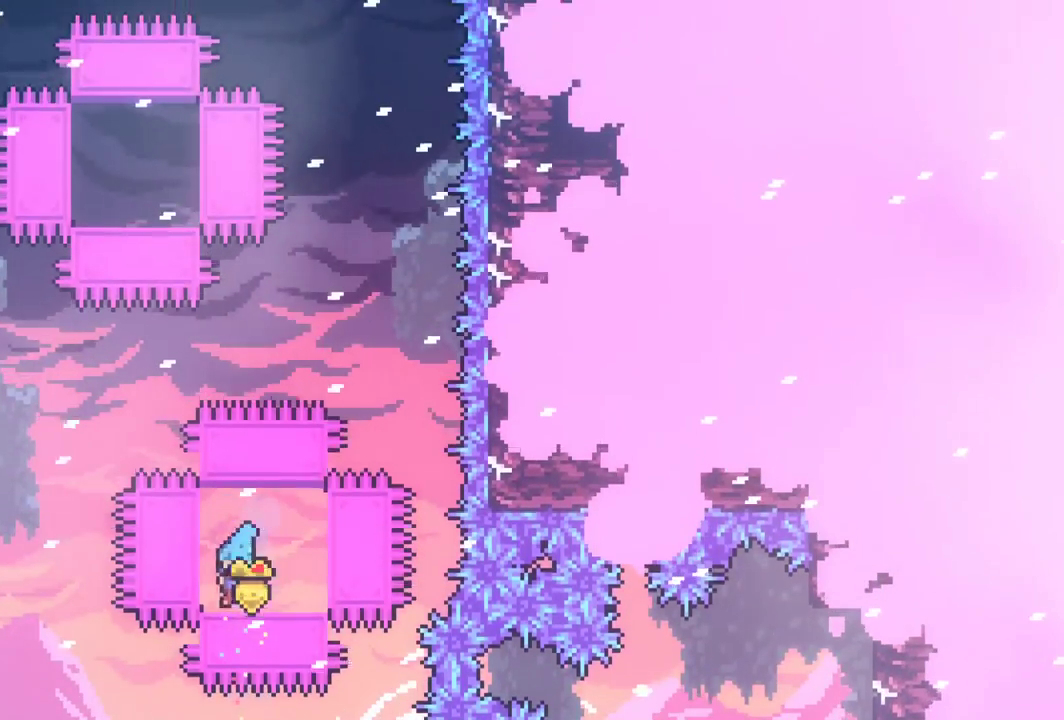
{"keys": [], "events": []}
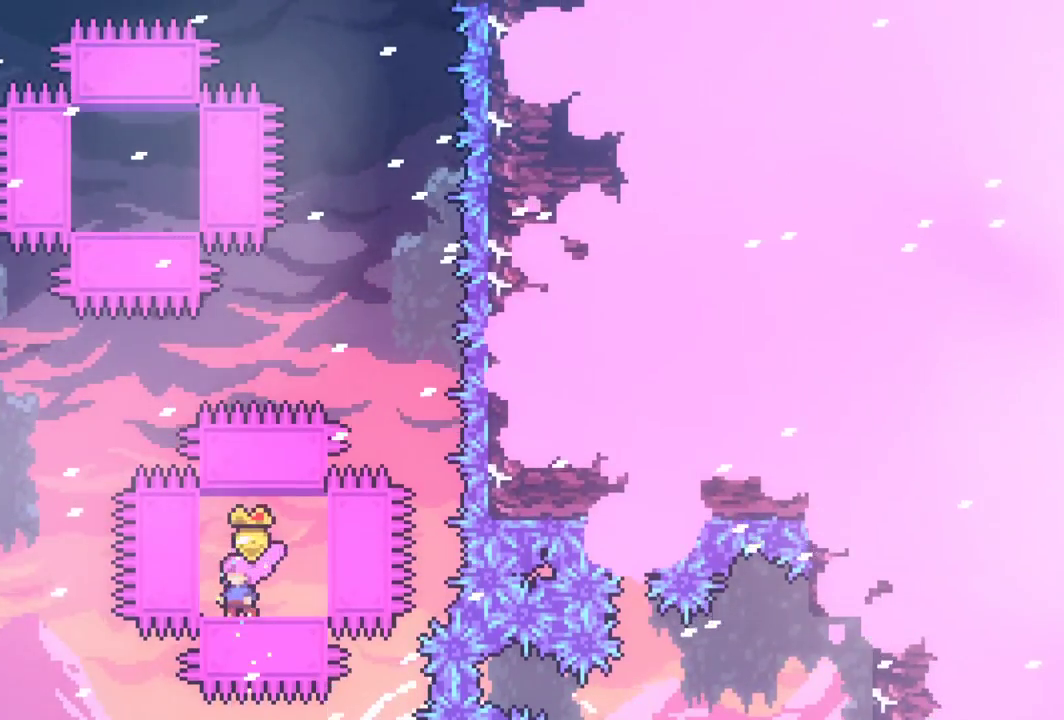
{"keys": [], "events": []}
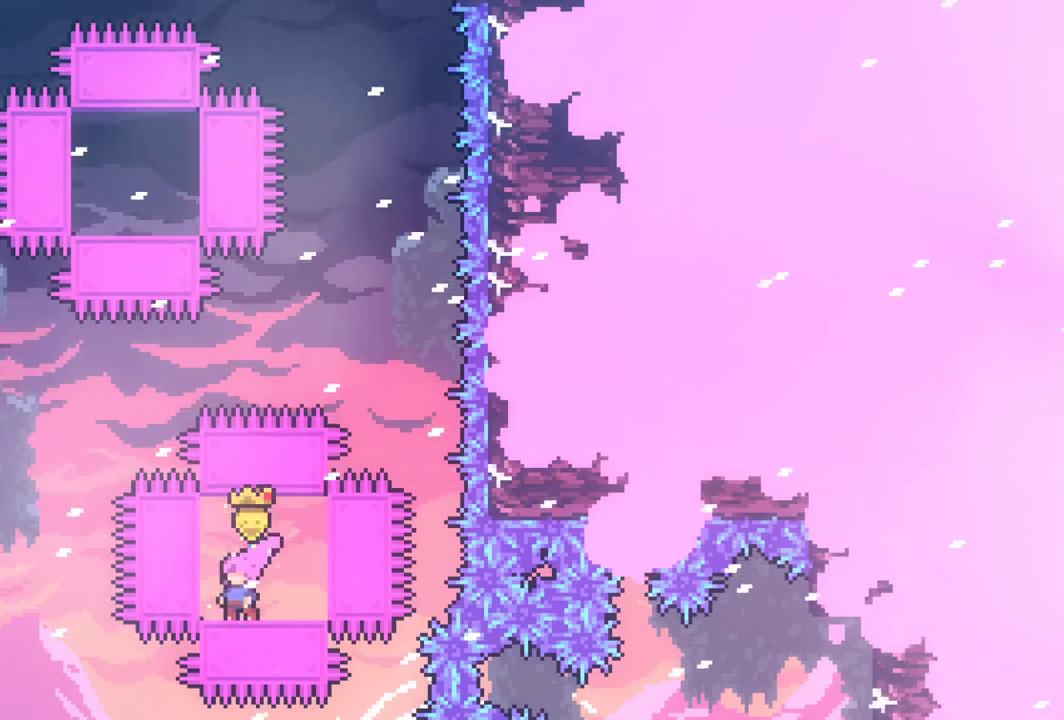
{"keys": ["dash", "up"], "events": [[33, "jump", "down"], [133, "left", "down"], [367, "left", "up"], [367, "up", "down"], [417, "jump", "up"], [467, "dash", "down"]]}
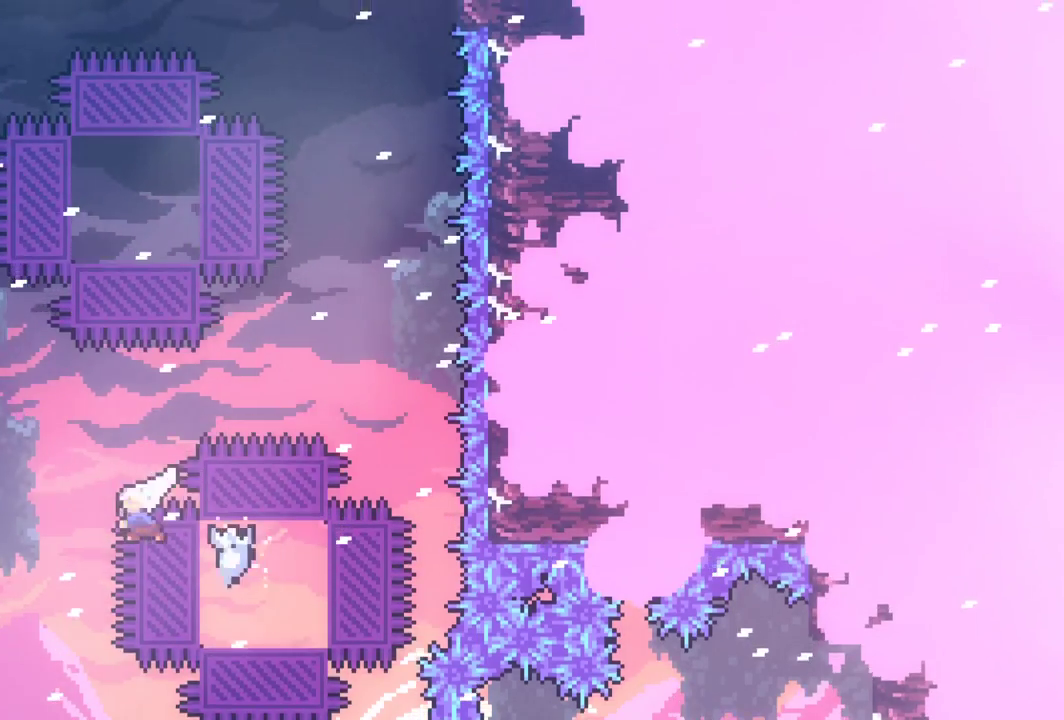
{"keys": ["up"], "events": [[200, "dash", "up"]]}
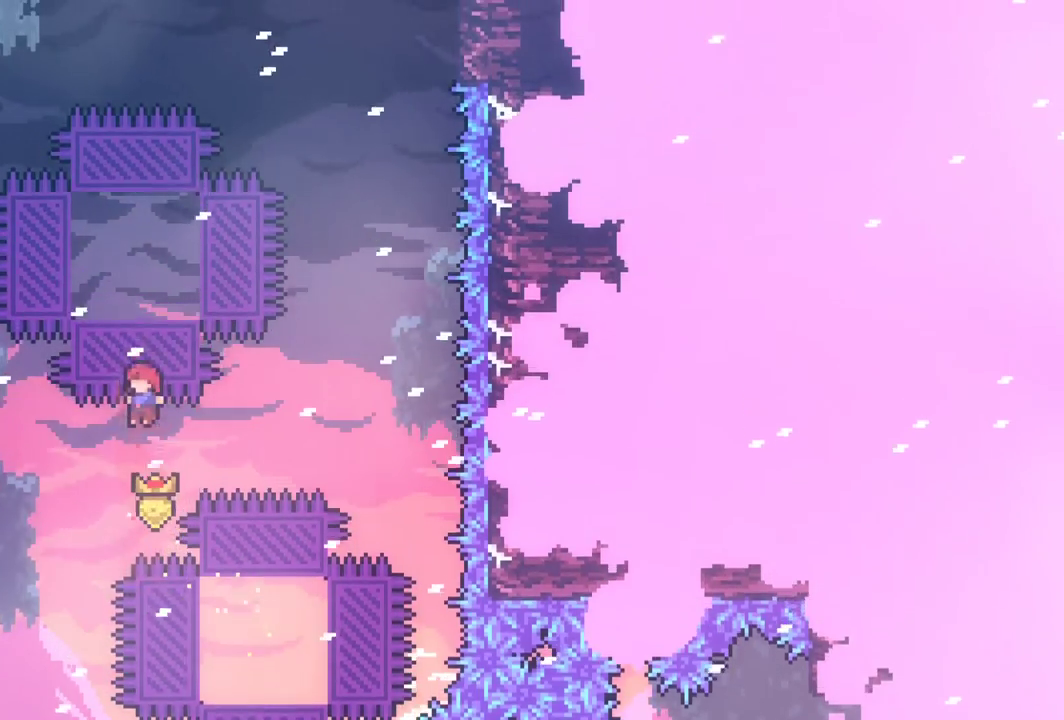
{"keys": [], "events": [[17, "dash", "down"], [267, "dash", "up"], [300, "up", "up"]]}
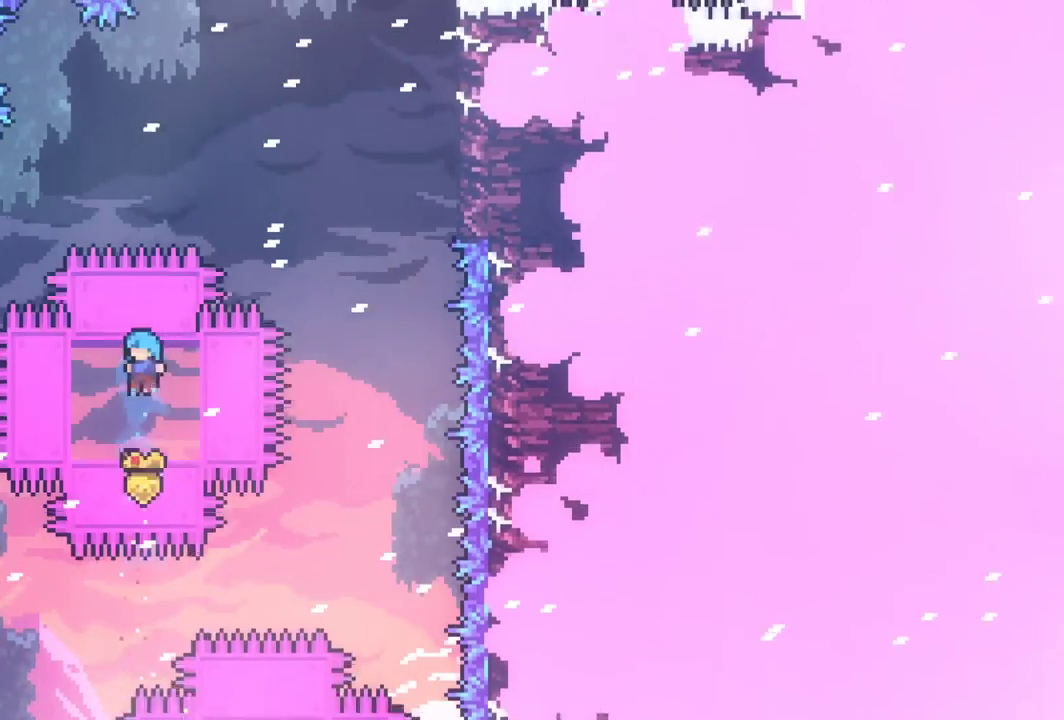
{"keys": [], "events": [[83, "right", "down"], [133, "right", "up"]]}
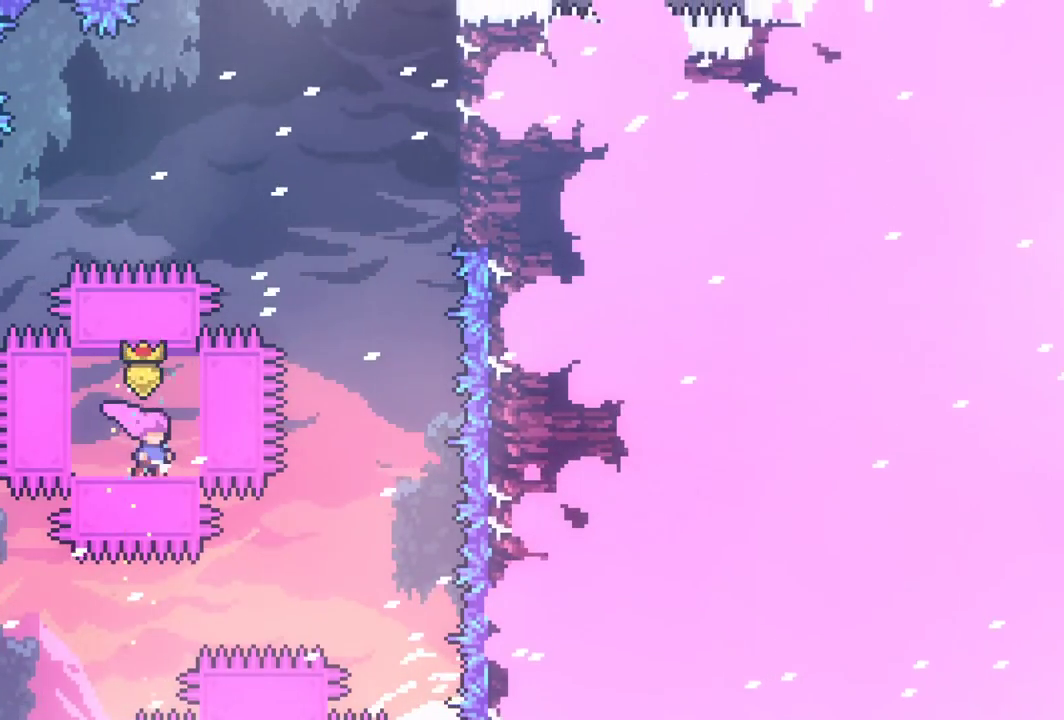
{"keys": [], "events": []}
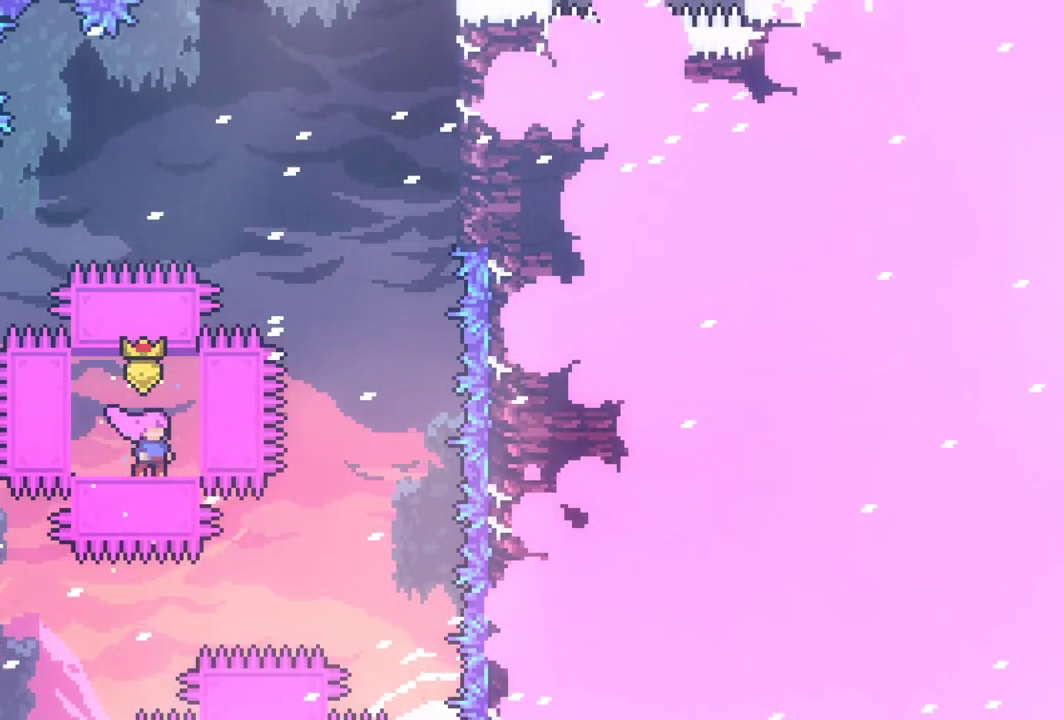
{"keys": ["right", "up"], "events": [[167, "jump", "down"], [167, "right", "down"], [167, "up", "down"], [450, "jump", "up"]]}
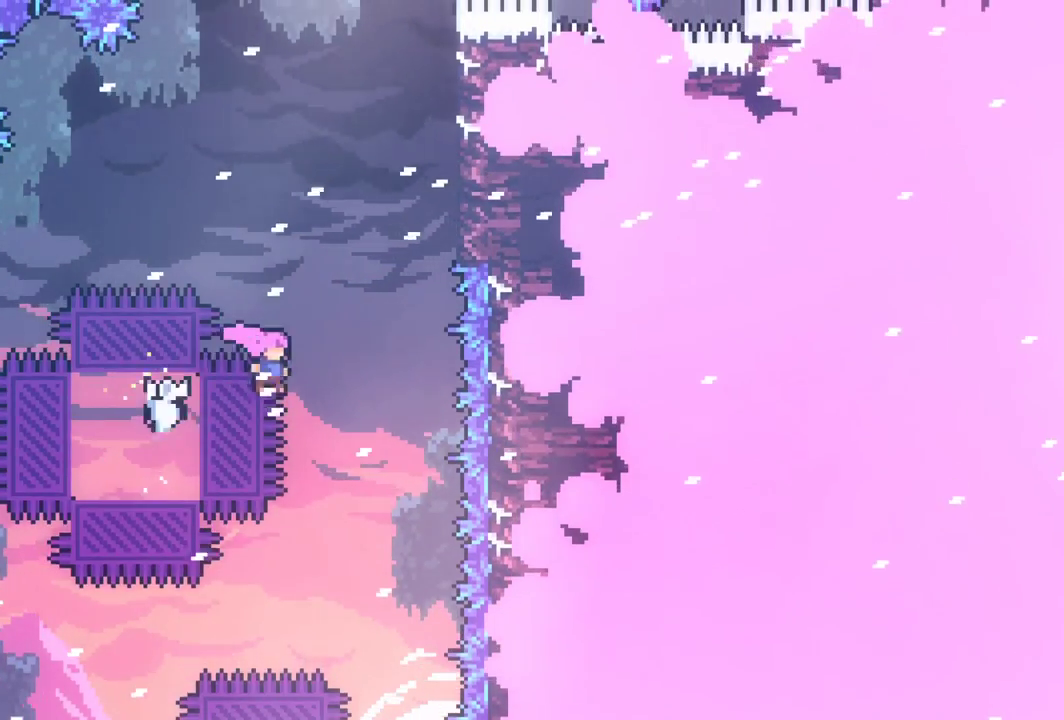
{"keys": ["jump"], "events": [[33, "dash", "down"], [33, "grab", "down"], [417, "dash", "up"], [417, "grab", "up"], [417, "right", "up"], [417, "up", "up"], [467, "jump", "down"]]}
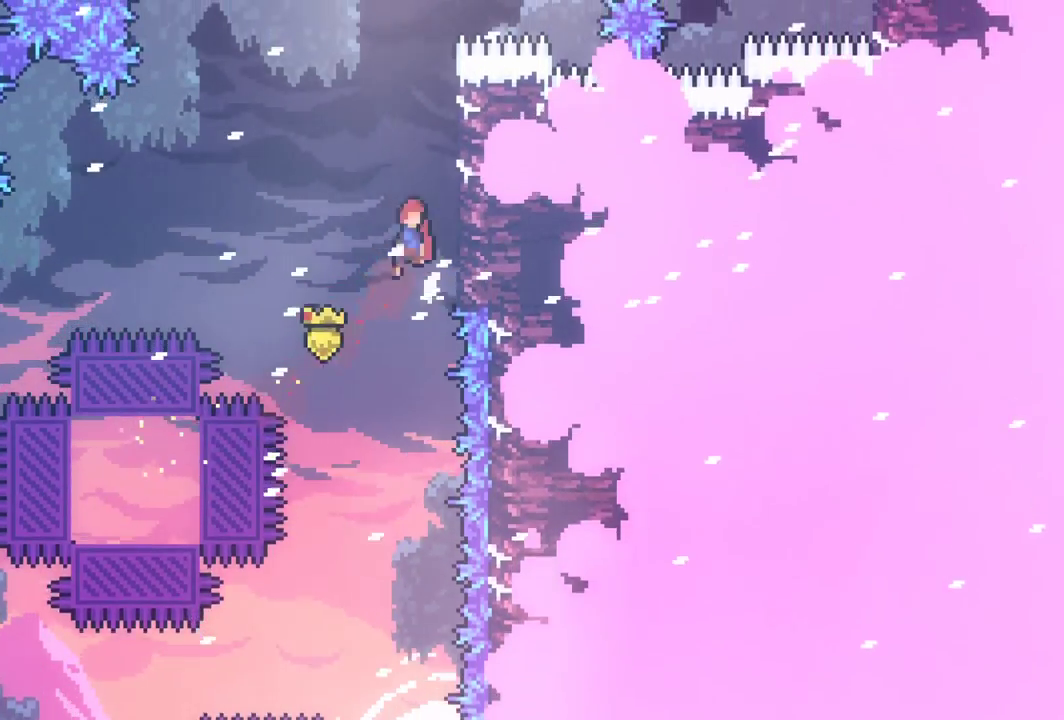
{"keys": ["jump"], "events": [[50, "right", "down"], [383, "jump", "up"], [433, "right", "up"], [483, "jump", "down"]]}
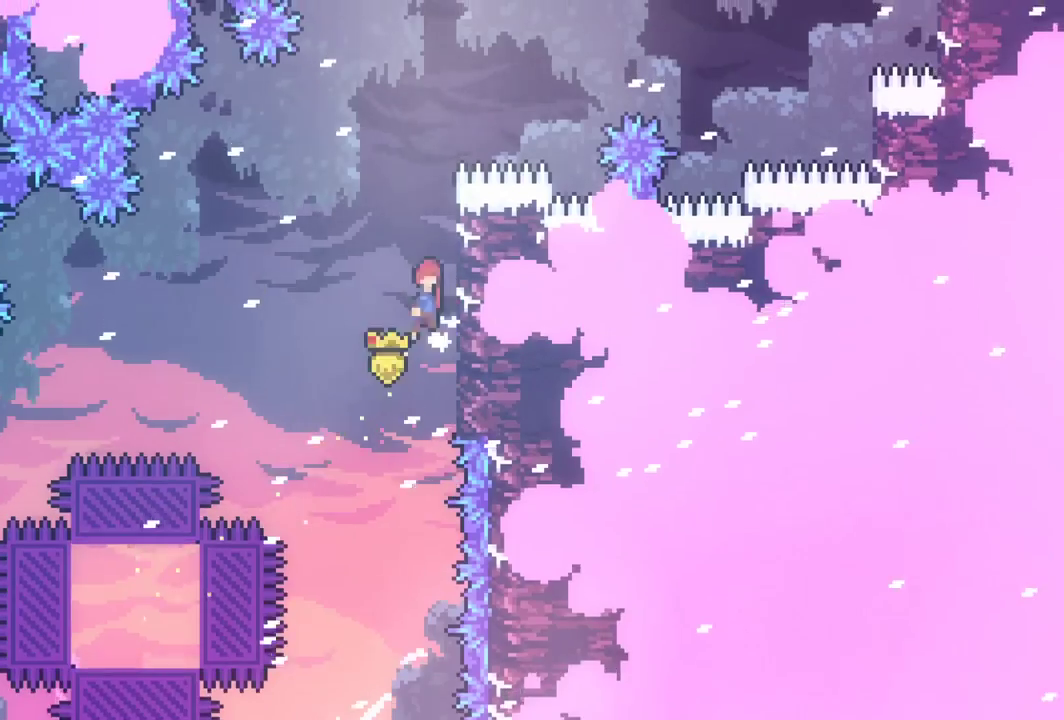
{"keys": [], "events": [[67, "right", "down"], [350, "jump", "up"], [400, "right", "up"]]}
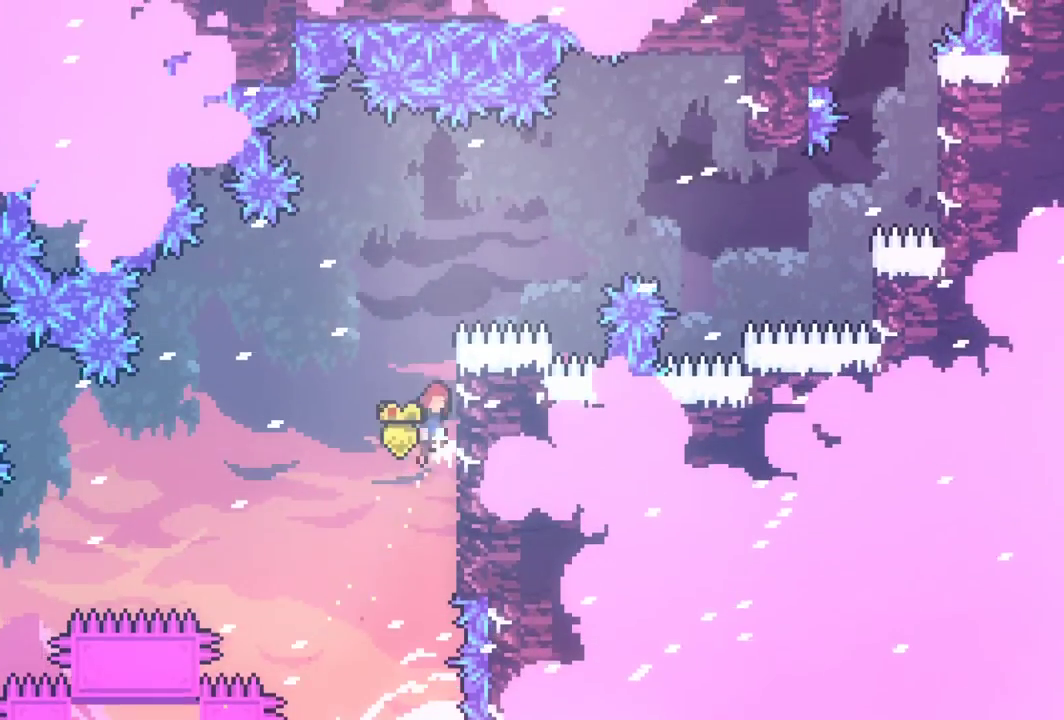
{"keys": ["grab", "right", "up"], "events": [[33, "jump", "down"], [83, "grab", "down"], [133, "right", "down"], [133, "up", "down"], [283, "jump", "up"]]}
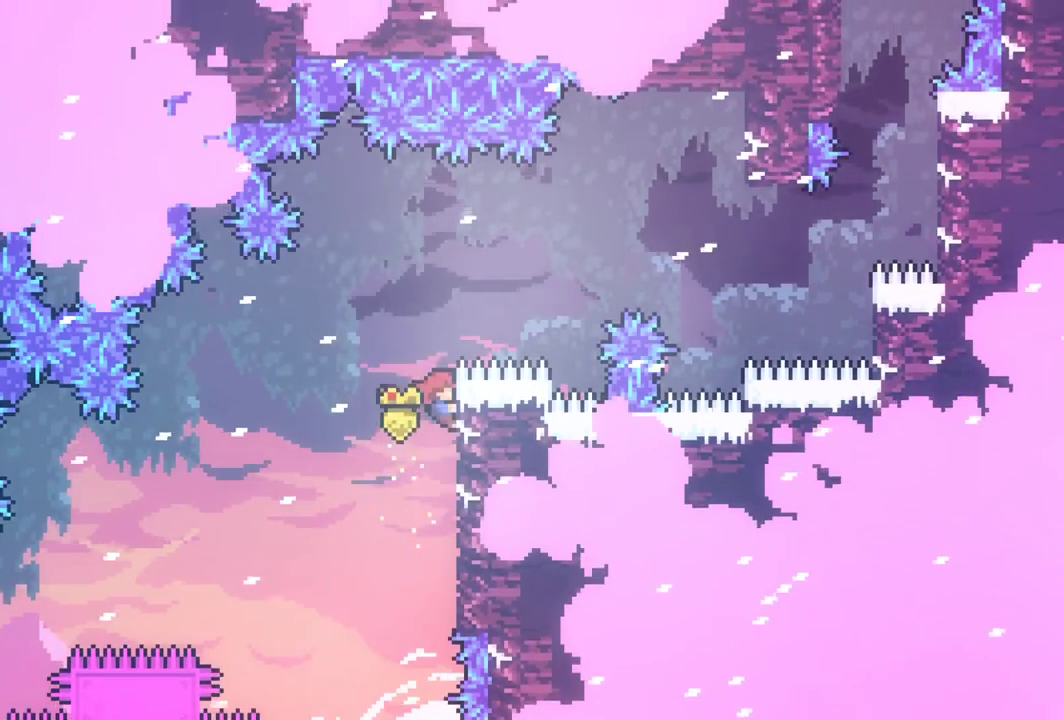
{"keys": ["grab", "jump", "right", "up"], "events": [[200, "jump", "down"]]}
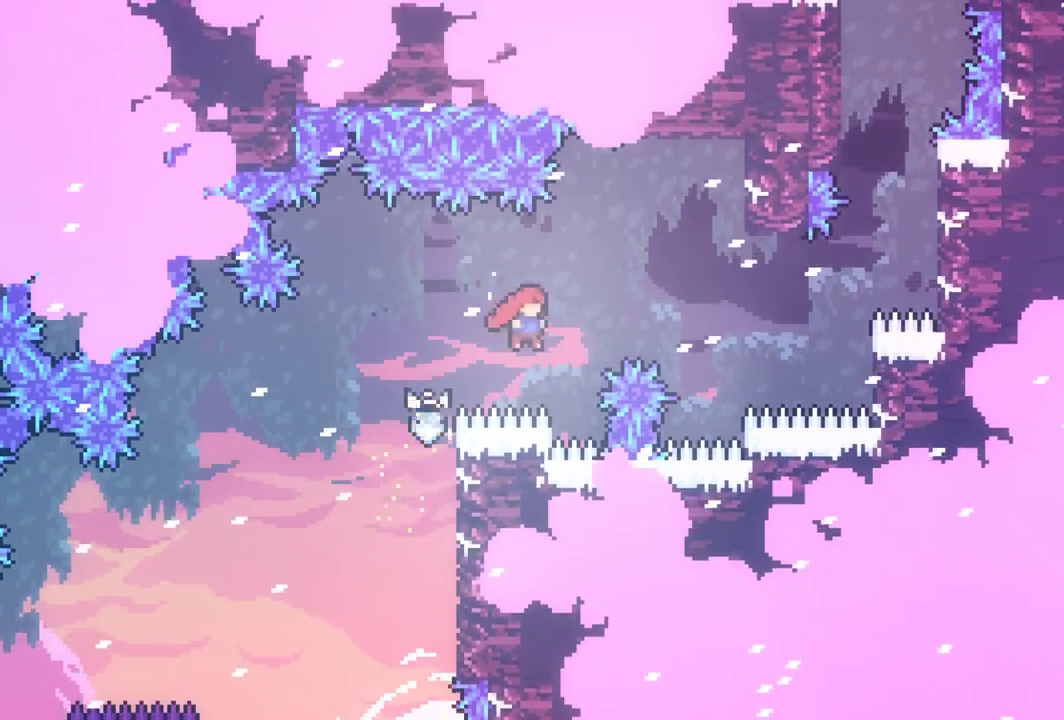
{"keys": ["dash", "grab", "right", "up"], "events": [[17, "jump", "up"], [67, "dash", "down"]]}
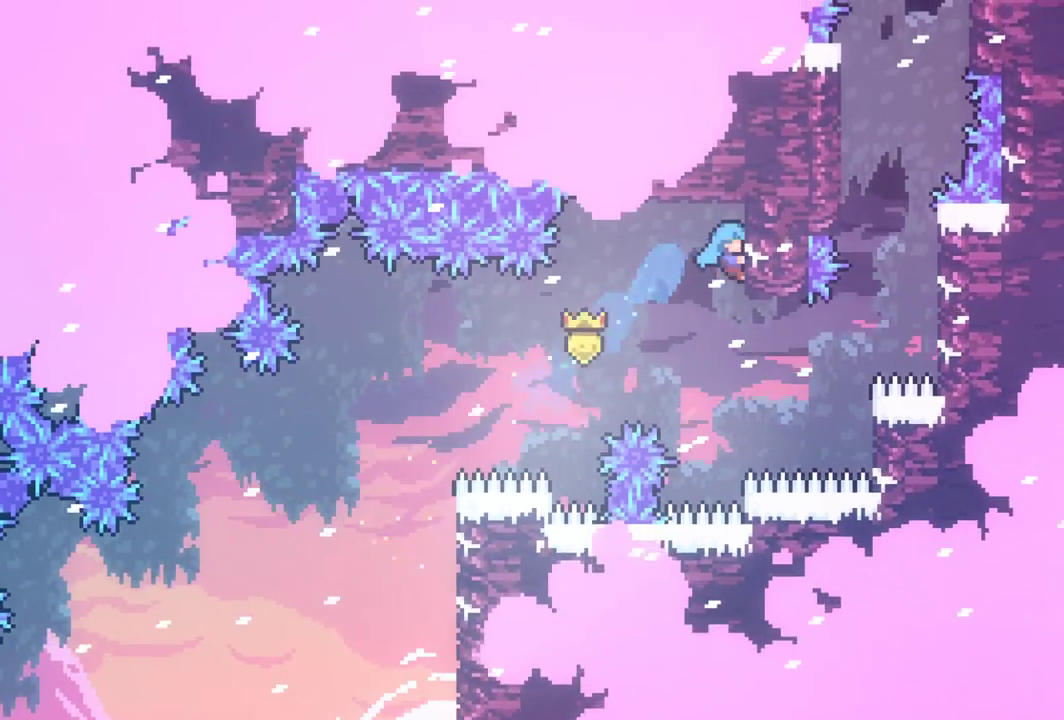
{"keys": ["grab"], "events": [[33, "dash", "up"], [33, "grab", "up"], [33, "up", "up"], [83, "right", "up"], [233, "grab", "down"]]}
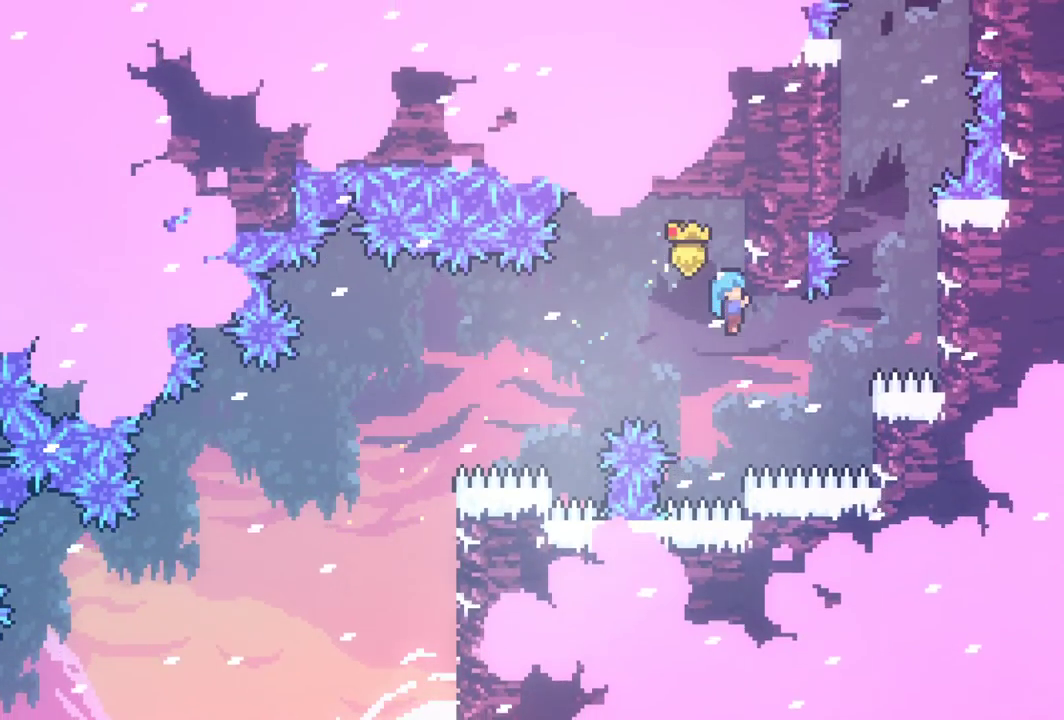
{"keys": ["grab"], "events": [[200, "grab", "up"], [333, "grab", "down"]]}
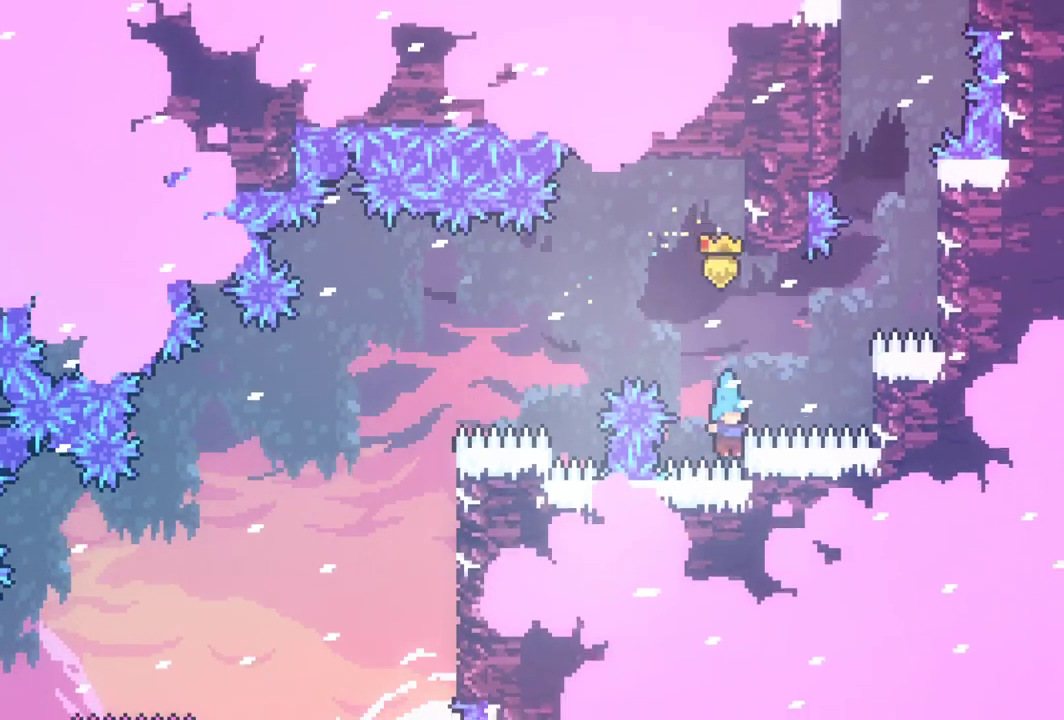
{"keys": ["grab", "right"], "events": [[117, "jump", "down"], [117, "right", "down"], [500, "jump", "up"]]}
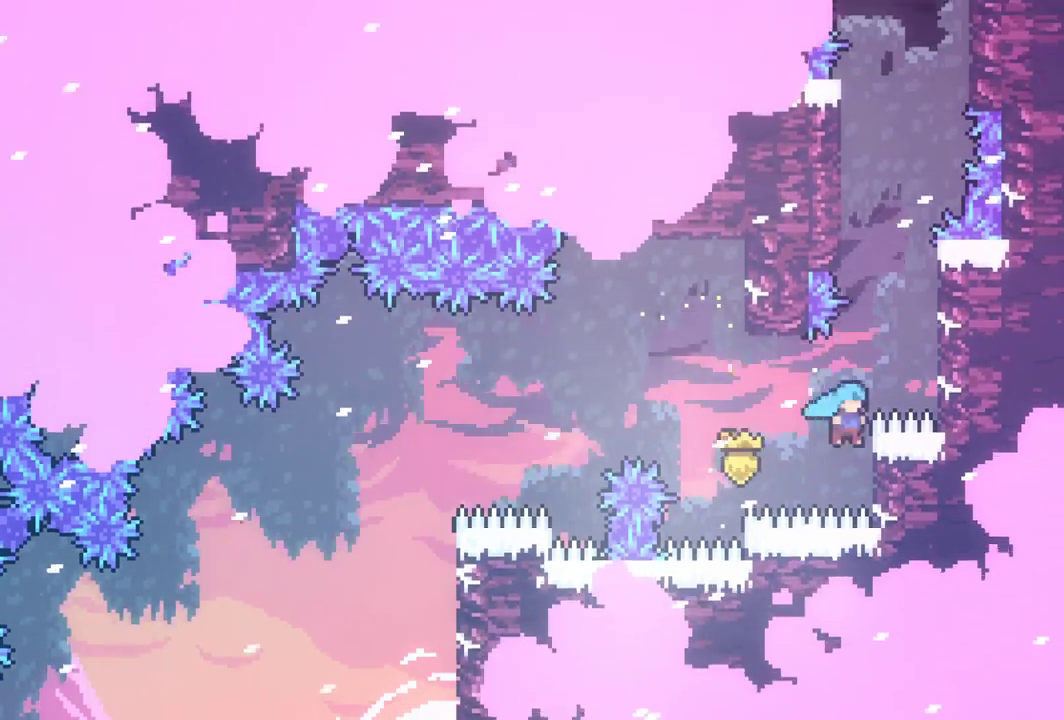
{"keys": ["jump"], "events": [[83, "jump", "down"], [417, "grab", "up"], [417, "jump", "up"], [417, "right", "up"], [500, "jump", "down"]]}
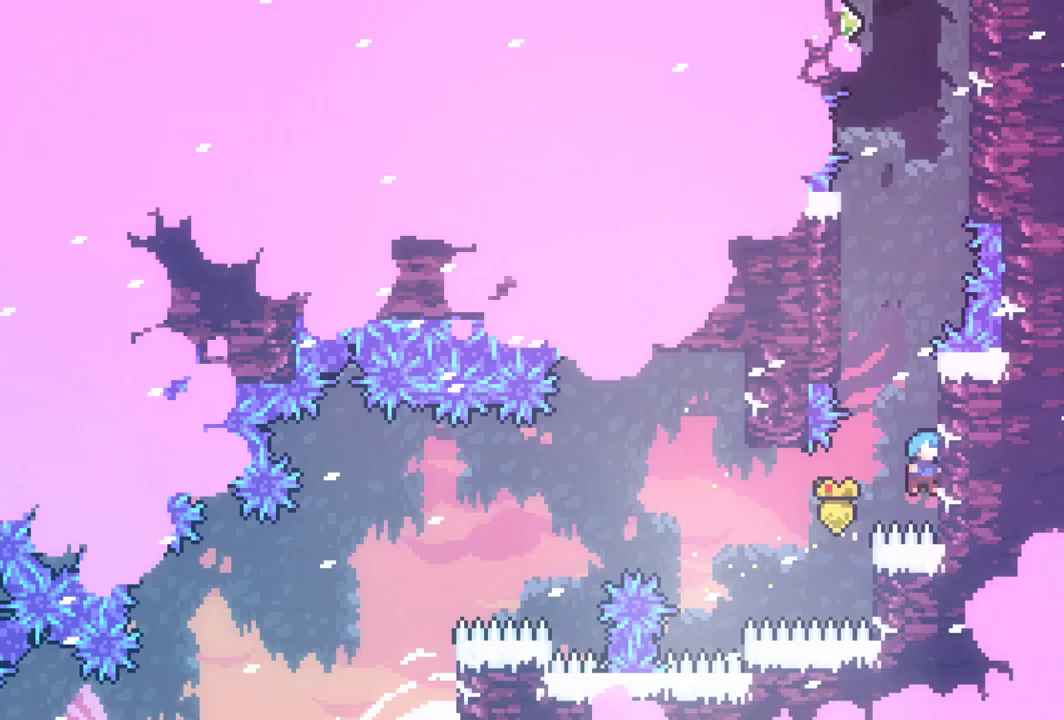
{"keys": [], "events": [[100, "right", "down"], [433, "jump", "up"], [483, "right", "up"]]}
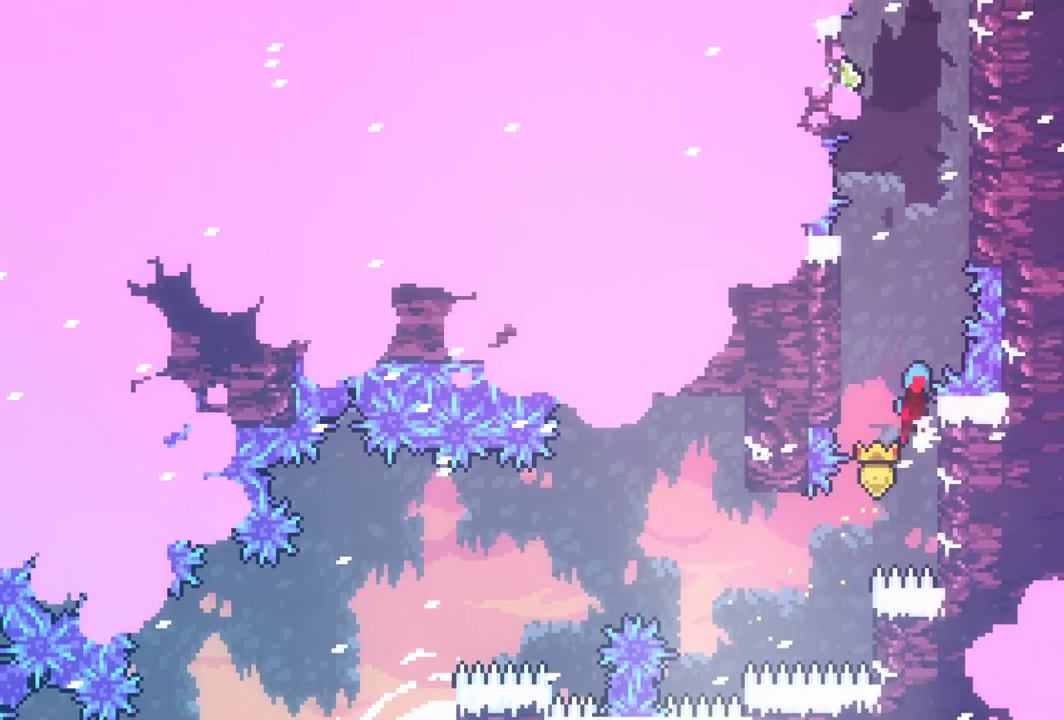
{"keys": ["jump"], "events": [[17, "jump", "down"], [17, "left", "down"], [250, "left", "up"], [300, "jump", "up"], [450, "jump", "down"]]}
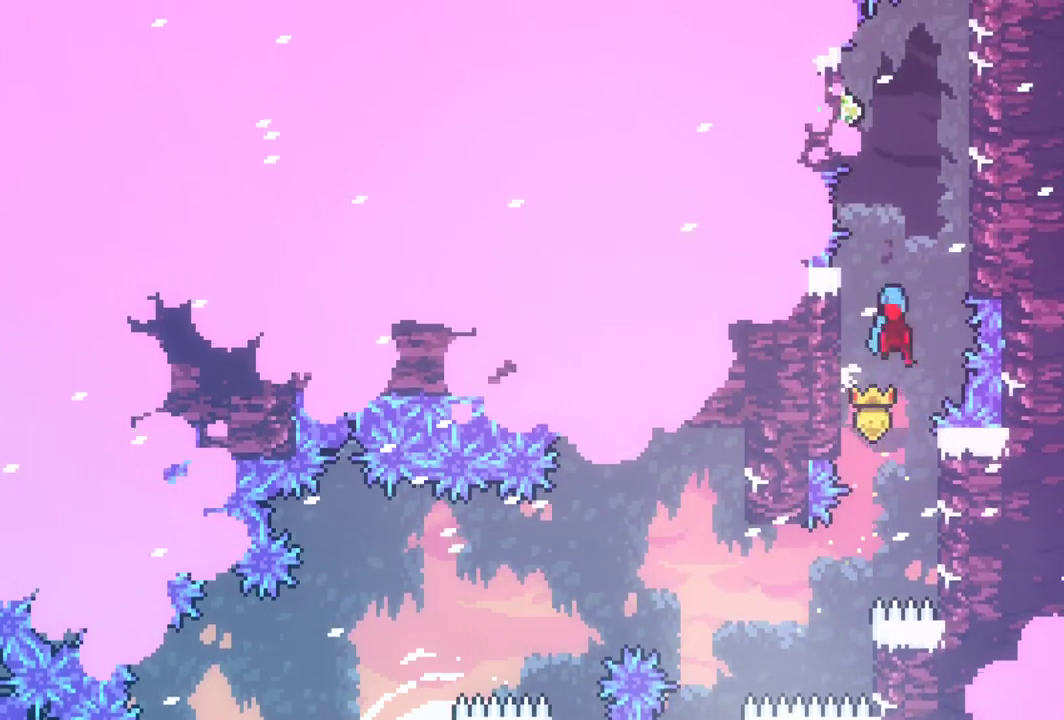
{"keys": ["jump", "right"], "events": [[33, "left", "down"], [317, "jump", "up"], [367, "left", "up"], [417, "jump", "down"], [417, "right", "down"]]}
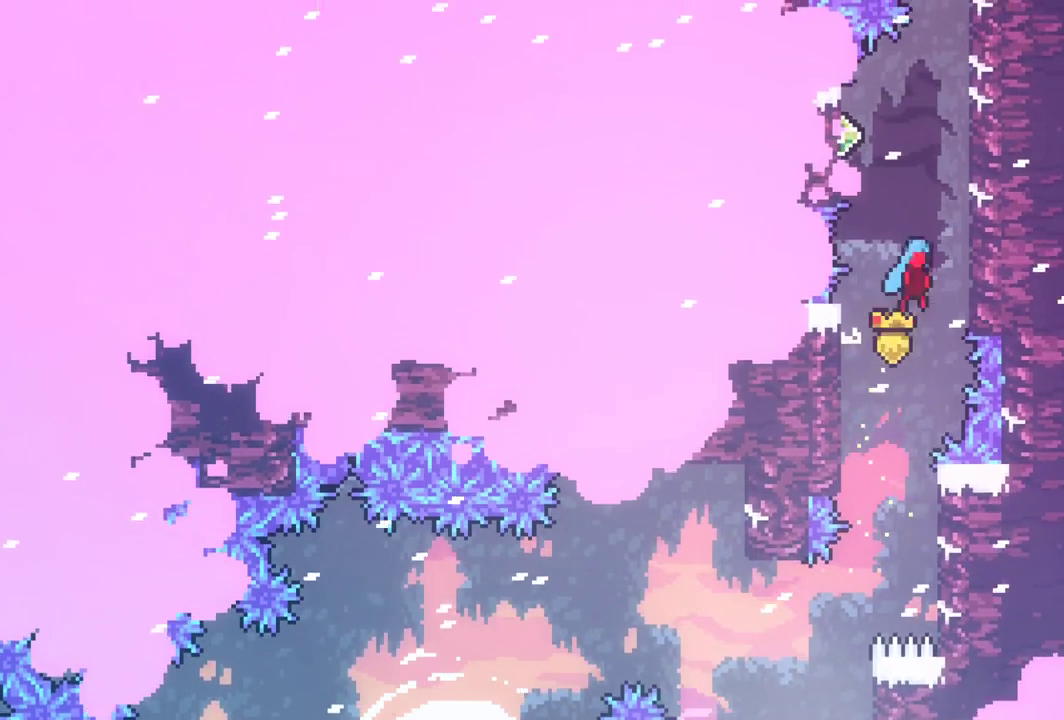
{"keys": ["left"], "events": [[150, "jump", "up"], [200, "right", "up"], [250, "jump", "down"], [250, "left", "down"], [467, "jump", "up"]]}
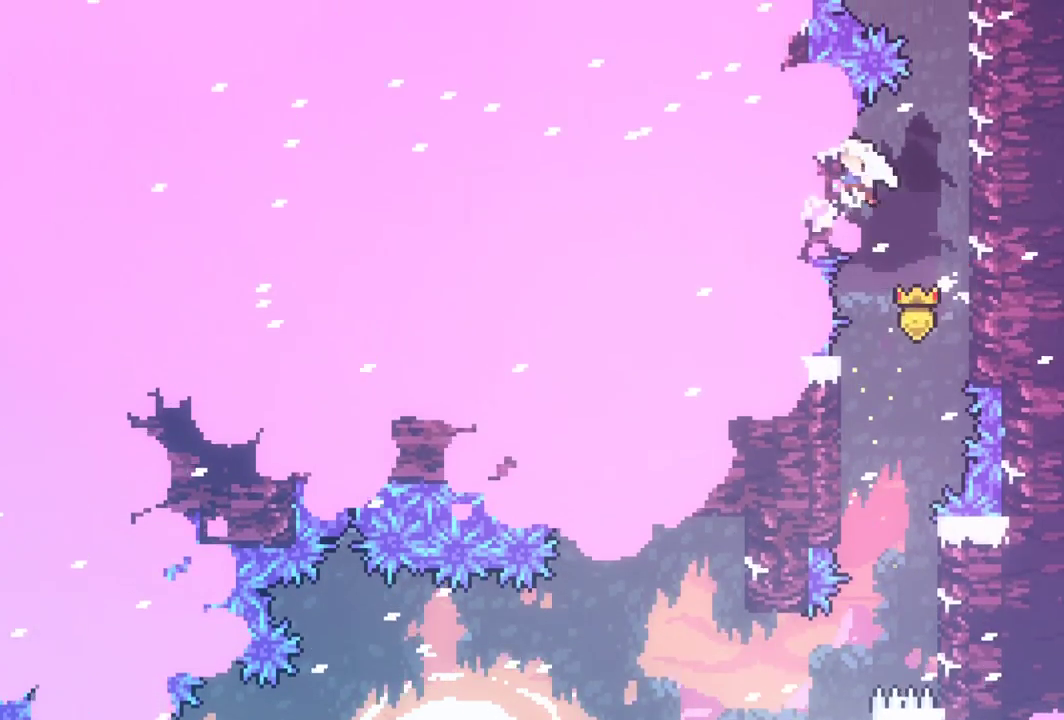
{"keys": ["grab", "left", "up"], "events": [[17, "jump", "down"], [17, "left", "up"], [67, "right", "down"], [67, "up", "down"], [117, "grab", "down"], [350, "jump", "up"], [500, "left", "down"], [500, "right", "up"]]}
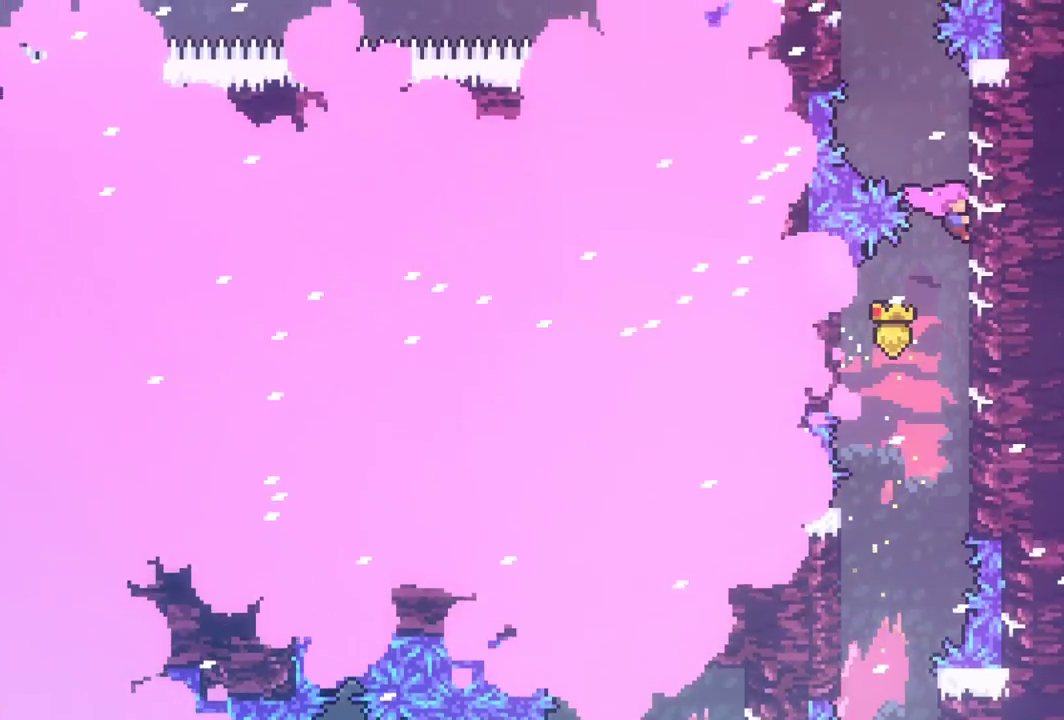
{"keys": ["grab", "jump", "left", "up"], "events": [[467, "jump", "down"]]}